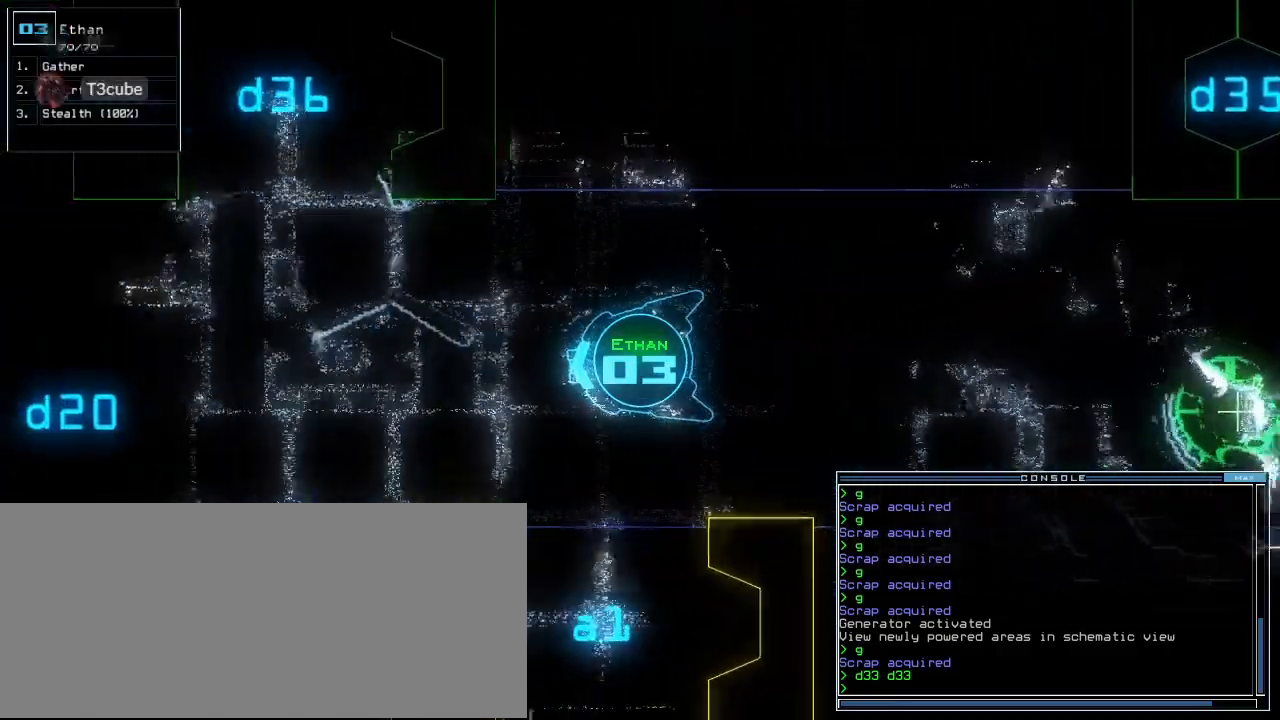
Gameplay with keyboard; each line is a JSON object with the keys held at the frame after it. "events" lists presses ("down") and releases ("up") of ".", "0", "1", "2", "3", "4", "5", "6", "7", "8", "9", "a", "b", "backspace", "c", "caps_lock", "comma", "ctrl_l", "ctrl_r", "d", "down", "e", "equals", "escape", "f", "f8", "g", "h", "i", "j", "k", "l", "left", "m", "minus", "n", "num3", "num9", "o", "p", "q", "quote", "r", "return", "right", "s", "semicolon", "shift_l", "shift_r", "space", "t", "tab", "tilde", "u", "up", "v", "w", "x", "y" and "z" between this image and that frame as [ms after this image, input, new state], when the widget could be followed in between. No other keys are recorded. Mouse input is not recorded. Not read: other_keys.
{"keys": ["up"]}
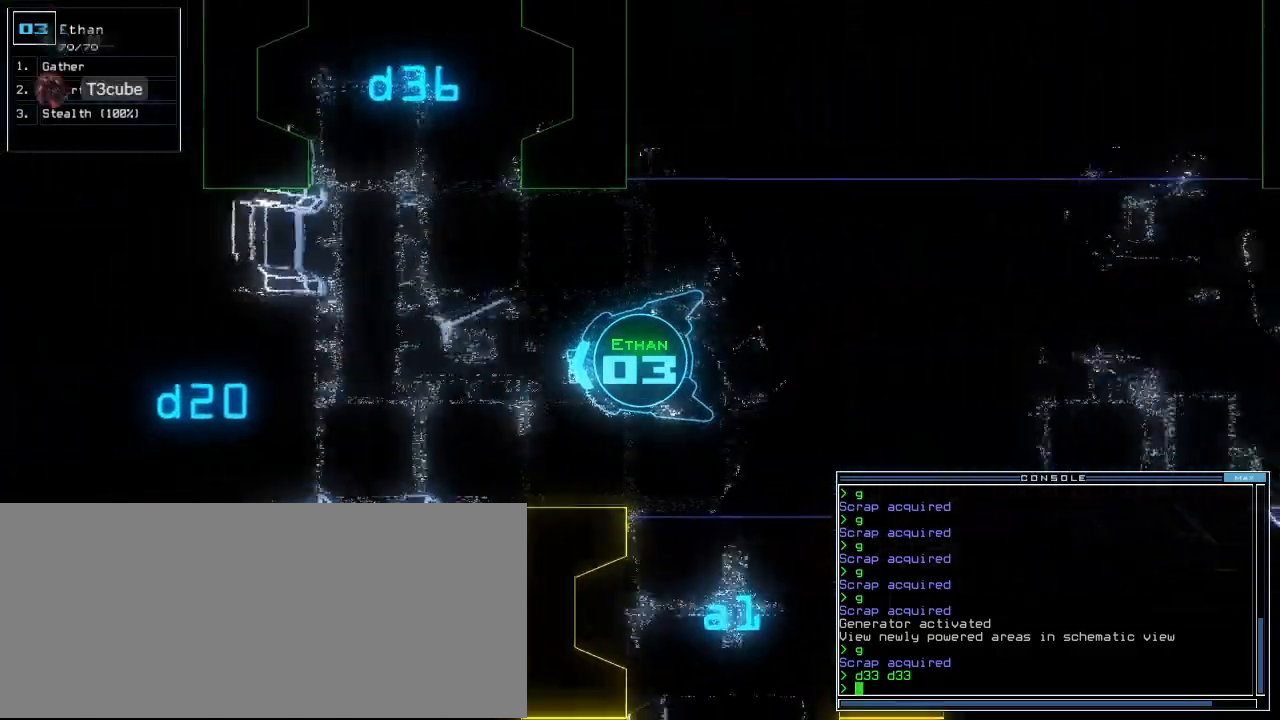
{"keys": ["semicolon"], "events": [[120, "space", "down"], [160, "semicolon", "down"], [160, "up", "up"], [200, "space", "up"]]}
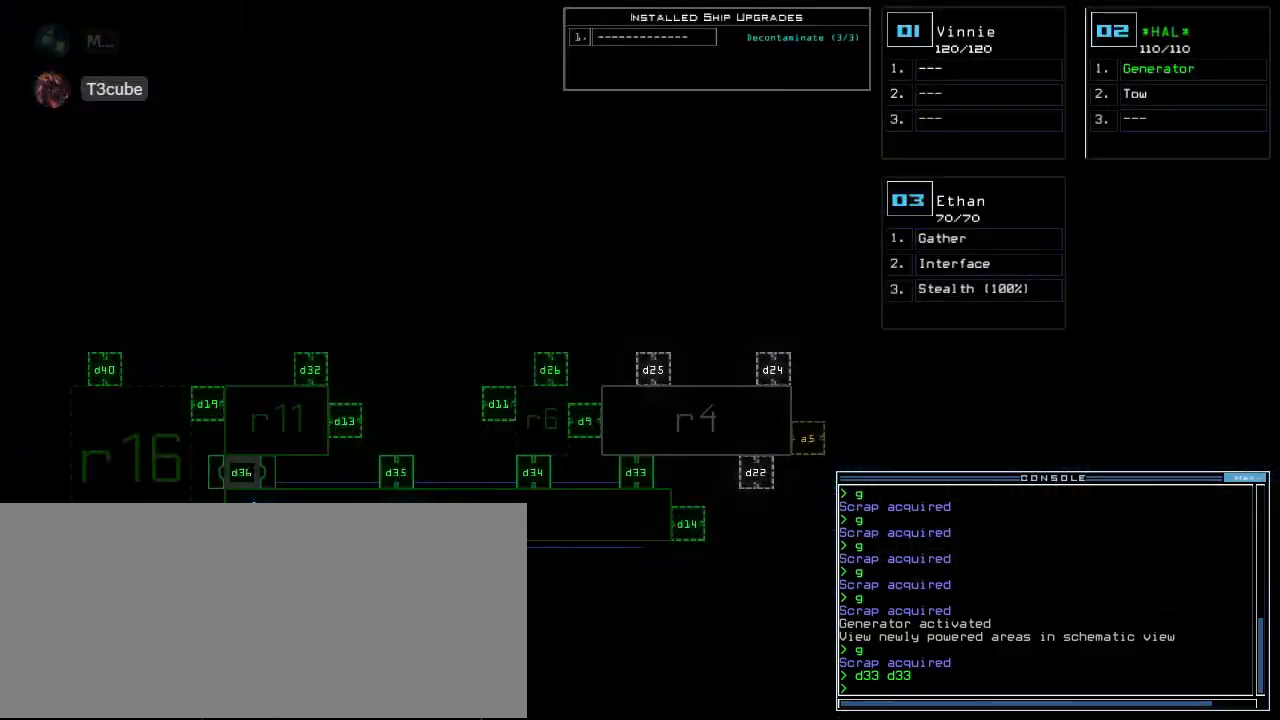
{"keys": ["up"], "events": [[380, "space", "down"], [400, "semicolon", "up"], [420, "up", "down"], [440, "space", "up"]]}
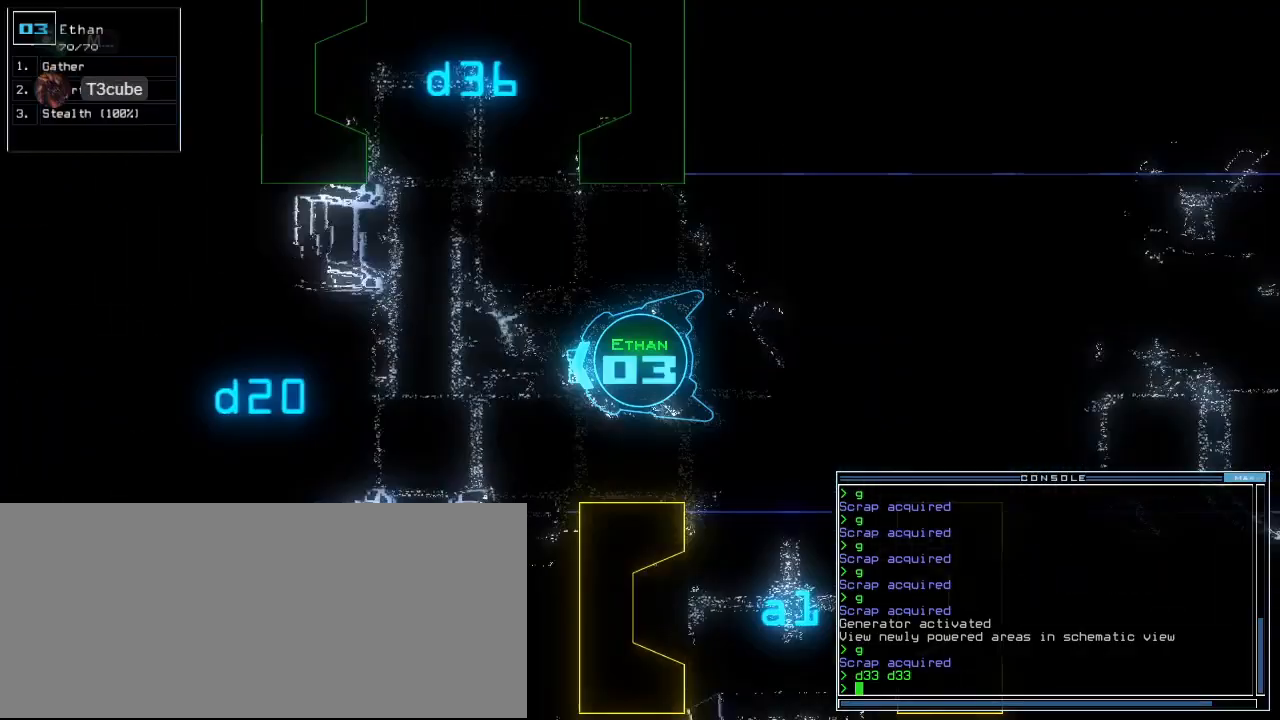
{"keys": ["right", "up"], "events": [[40, "right", "down"], [140, "right", "up"], [300, "right", "down"]]}
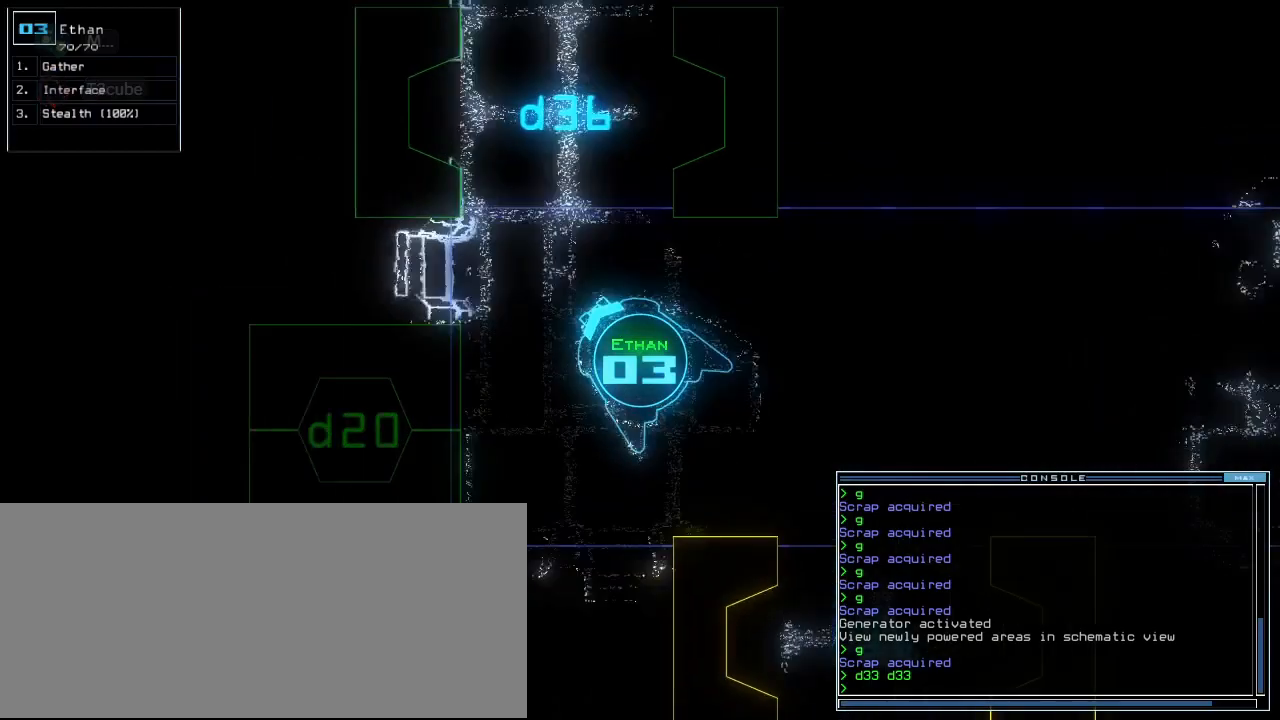
{"keys": ["up"], "events": [[100, "right", "up"], [260, "right", "down"], [360, "right", "up"]]}
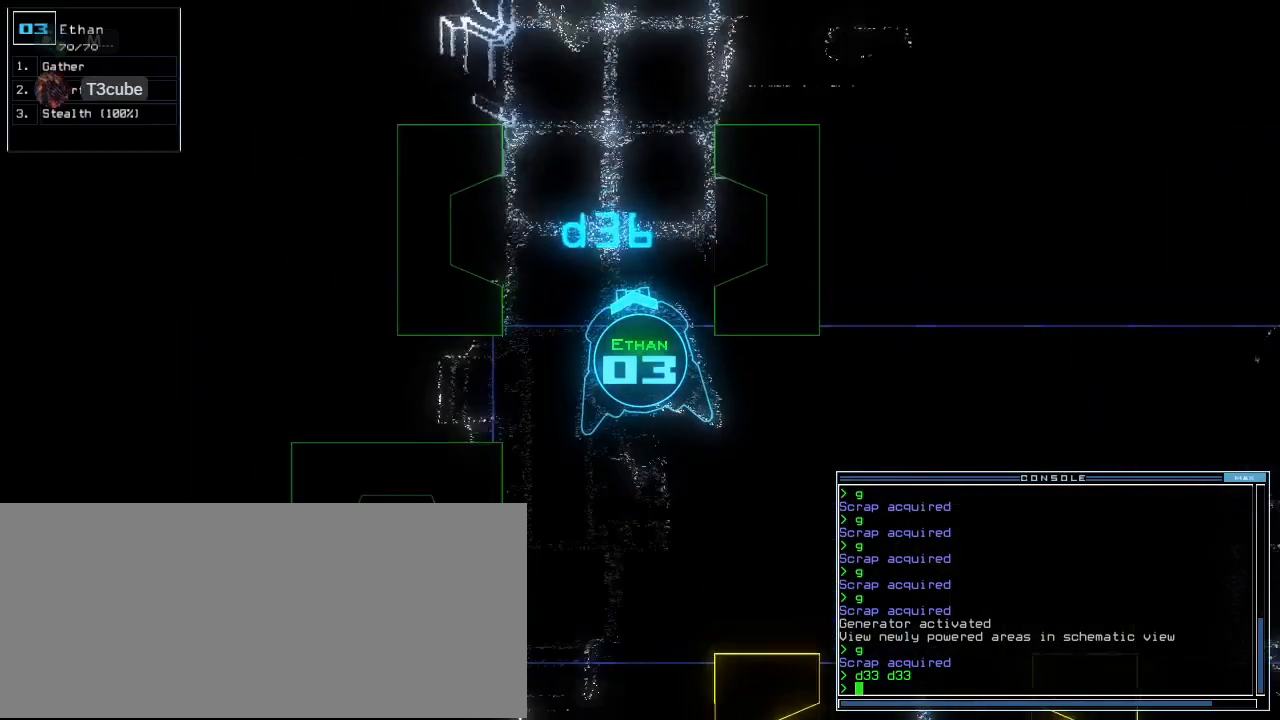
{"keys": ["up"], "events": []}
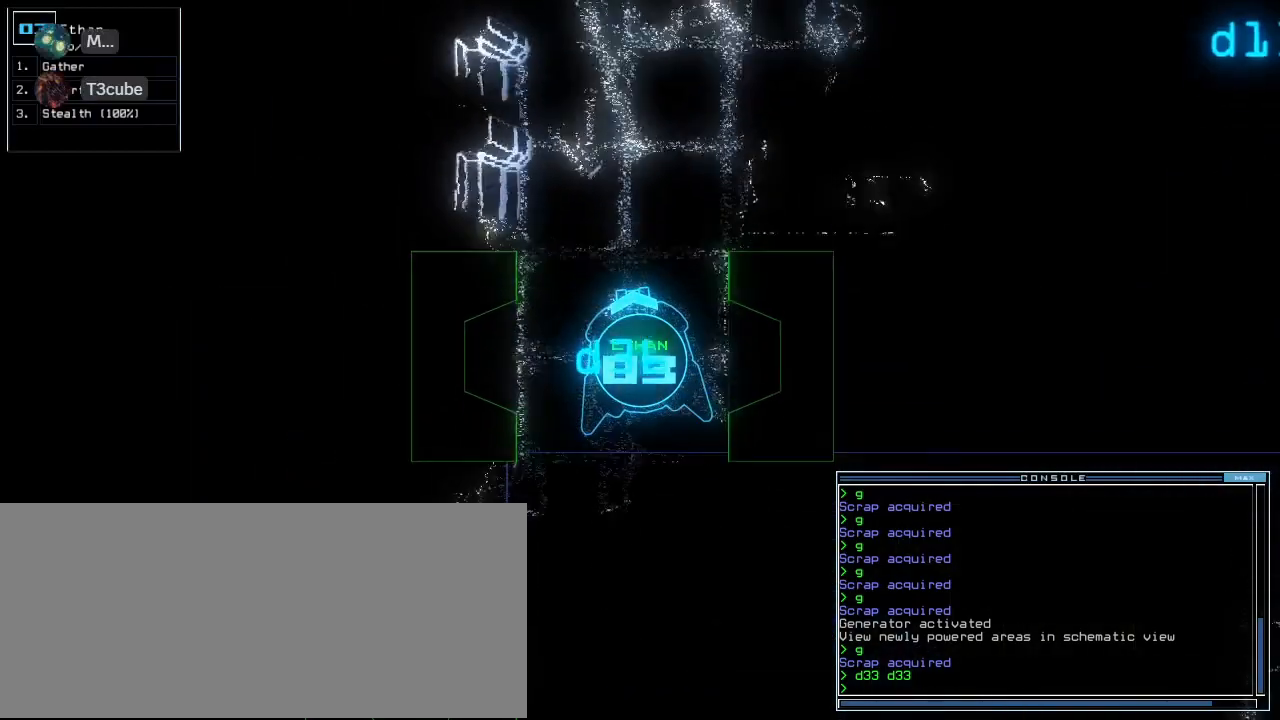
{"keys": ["return"], "events": [[100, "r", "down"], [180, "r", "up"], [320, "v", "down"], [380, "return", "down"], [400, "v", "up"], [420, "up", "up"]]}
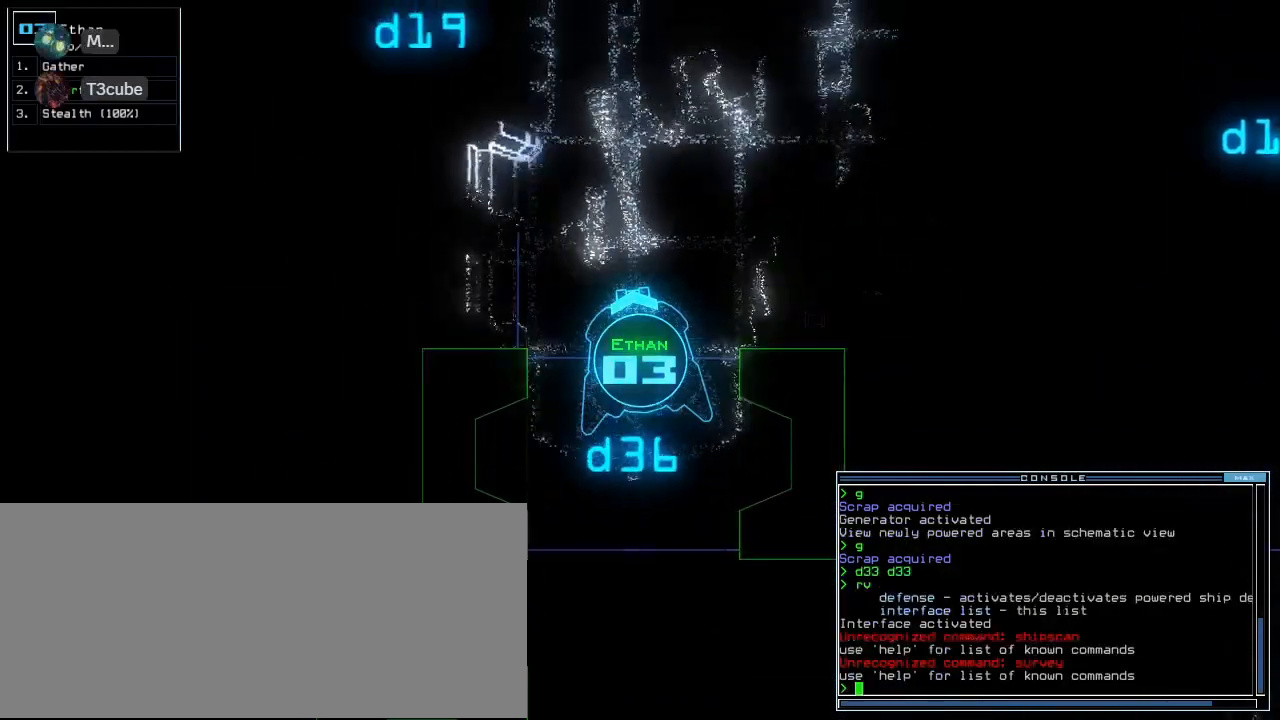
{"keys": ["up"], "events": [[20, "return", "up"], [40, "up", "down"], [200, "right", "down"], [360, "right", "up"]]}
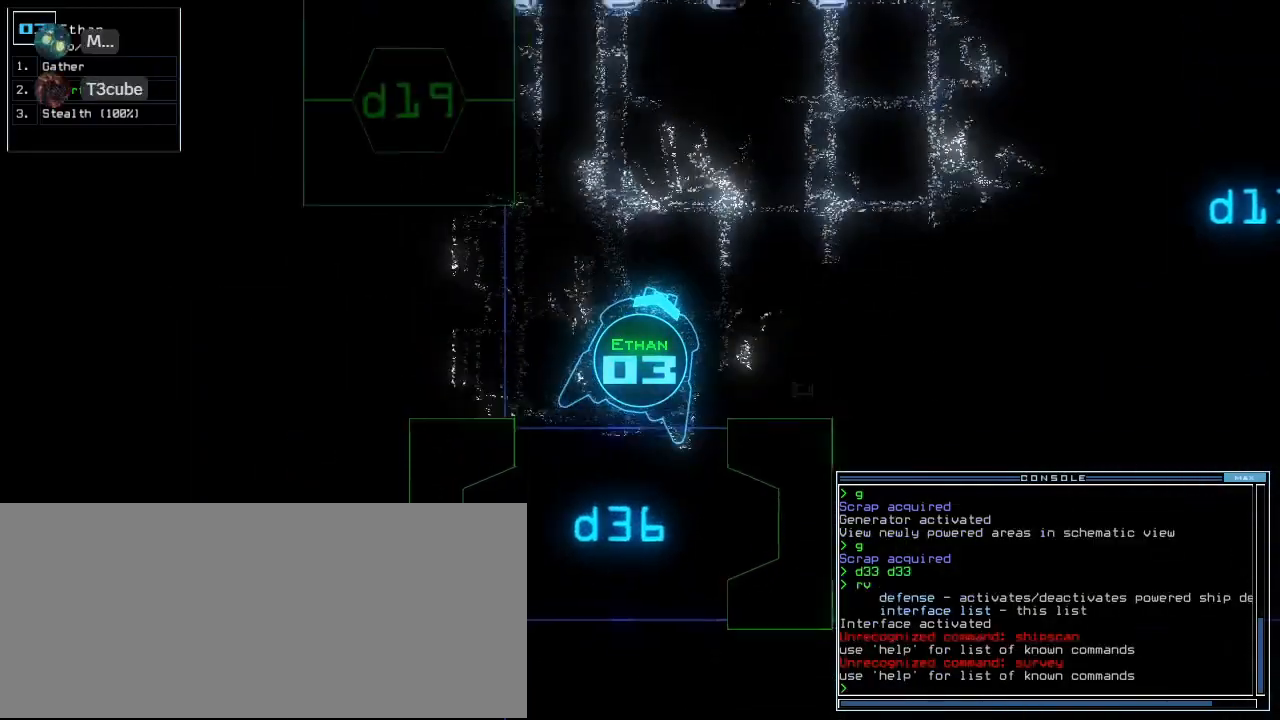
{"keys": [], "events": [[100, "right", "down"], [200, "d", "down"], [260, "f", "down"], [260, "right", "up"], [280, "up", "up"], [300, "d", "up"], [340, "f", "up"], [380, "return", "down"], [460, "return", "up"]]}
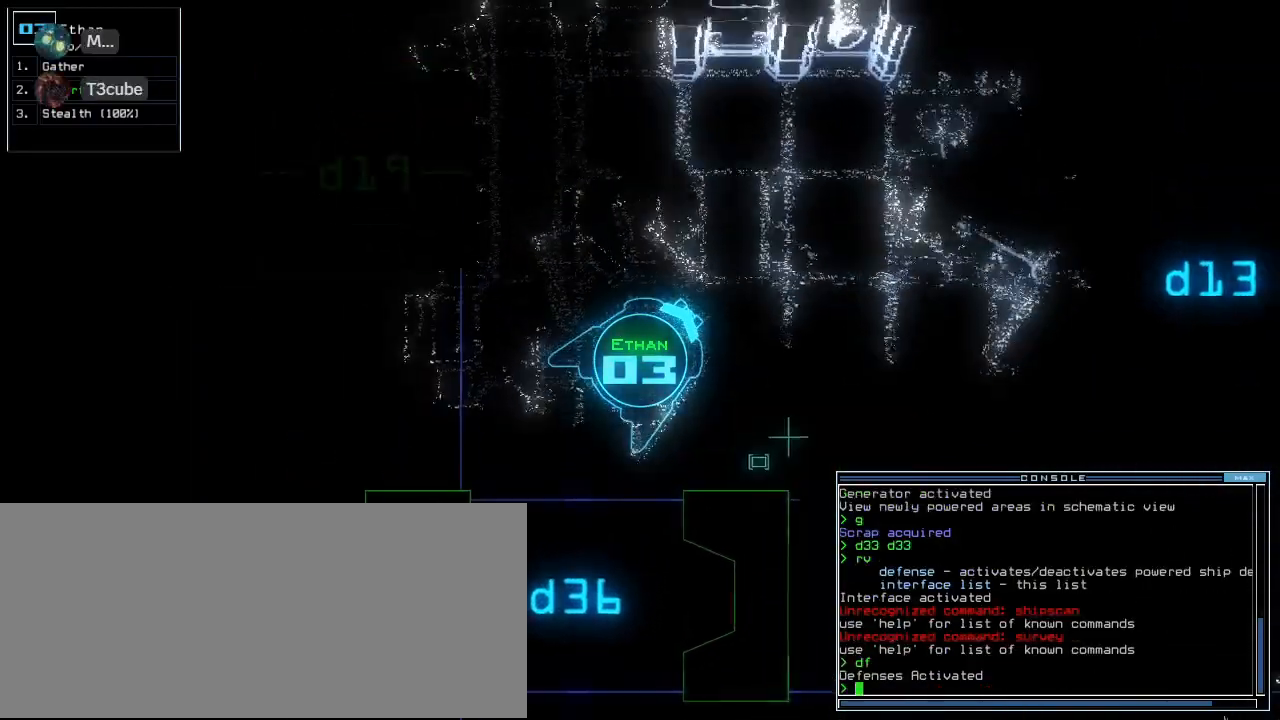
{"keys": [], "events": [[220, "d", "down"], [280, "f", "down"], [320, "d", "up"], [360, "f", "up"], [360, "return", "down"], [420, "return", "up"]]}
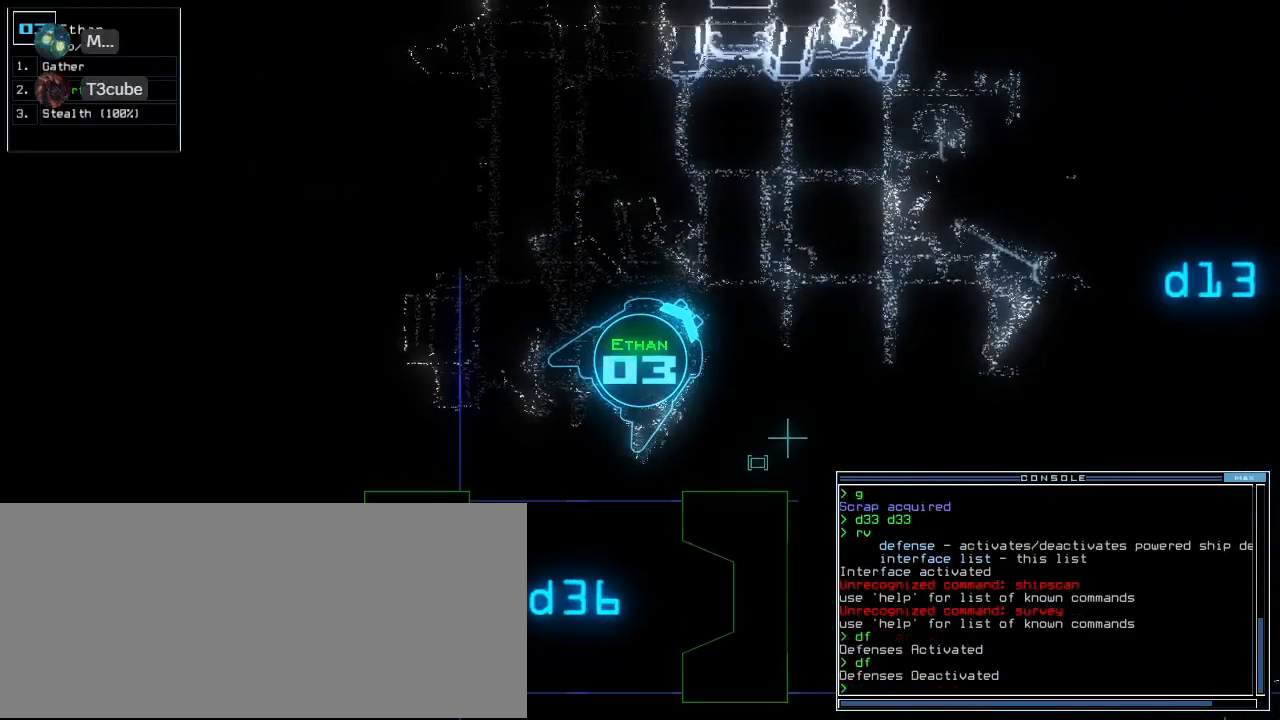
{"keys": ["up"], "events": [[40, "up", "down"], [240, "right", "down"], [320, "right", "up"]]}
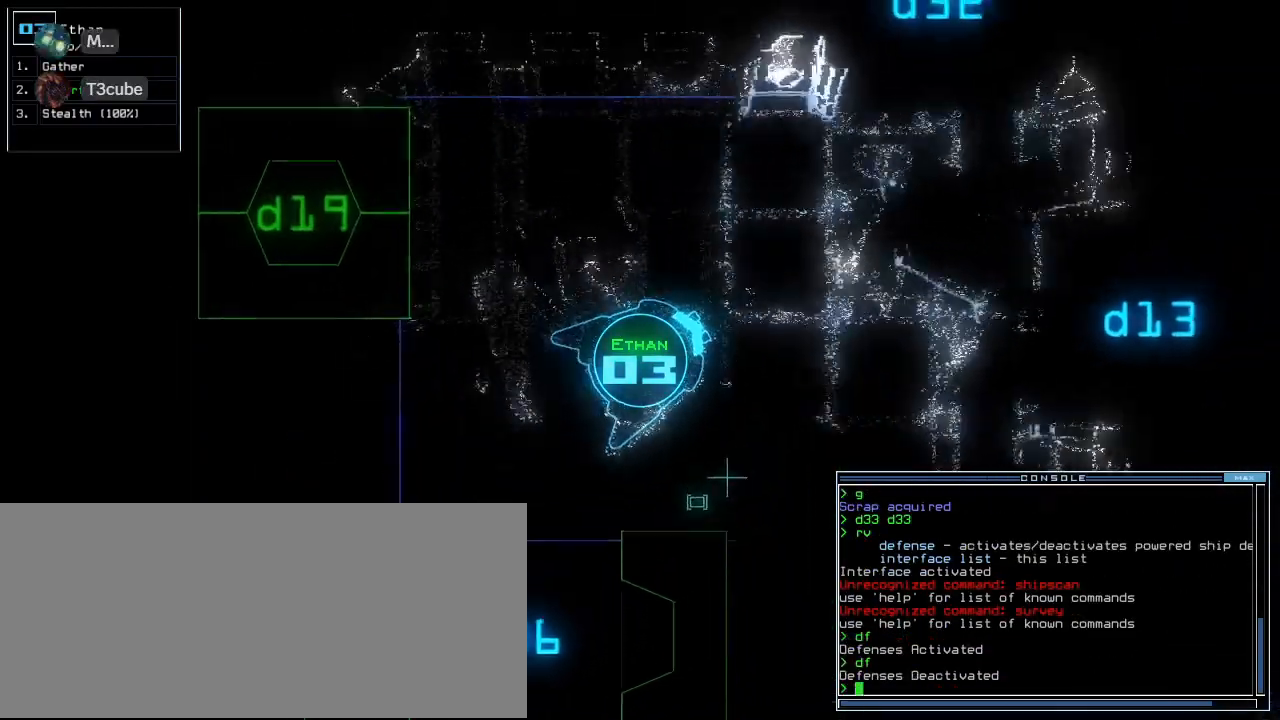
{"keys": ["semicolon"], "events": [[120, "right", "down"], [200, "right", "up"], [420, "space", "down"], [440, "up", "up"], [460, "semicolon", "down"], [500, "space", "up"]]}
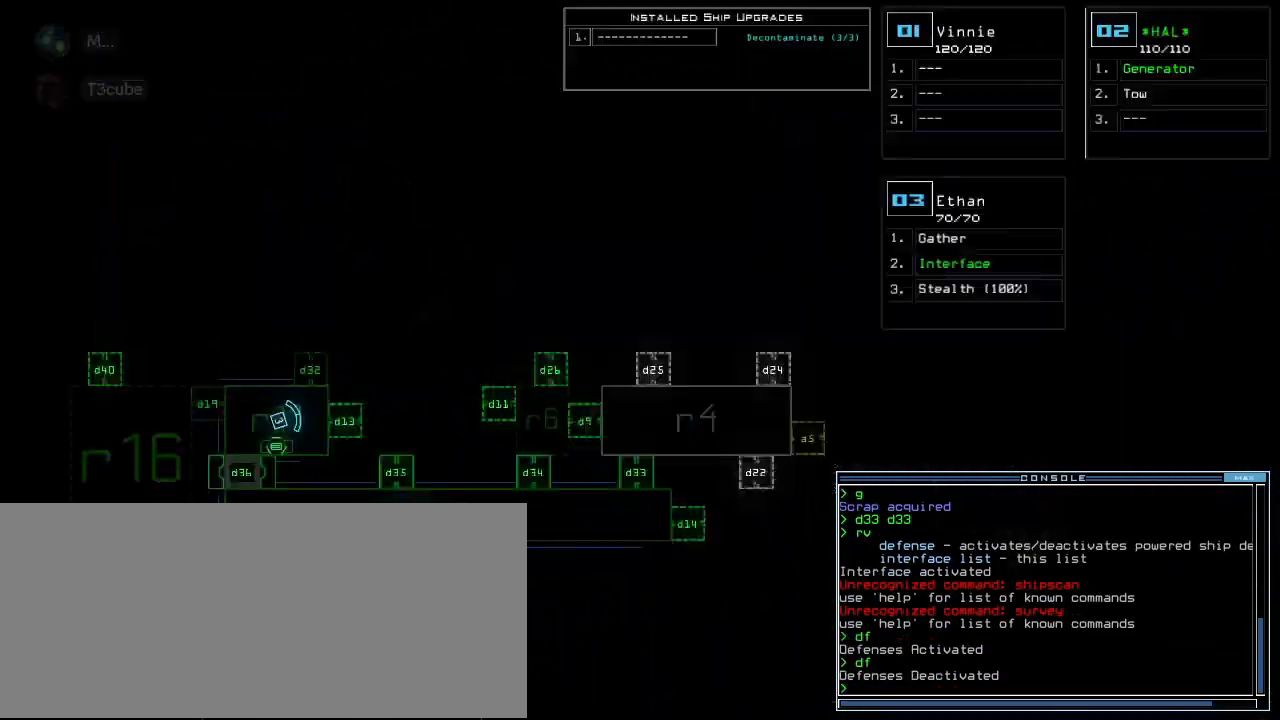
{"keys": ["right"]}